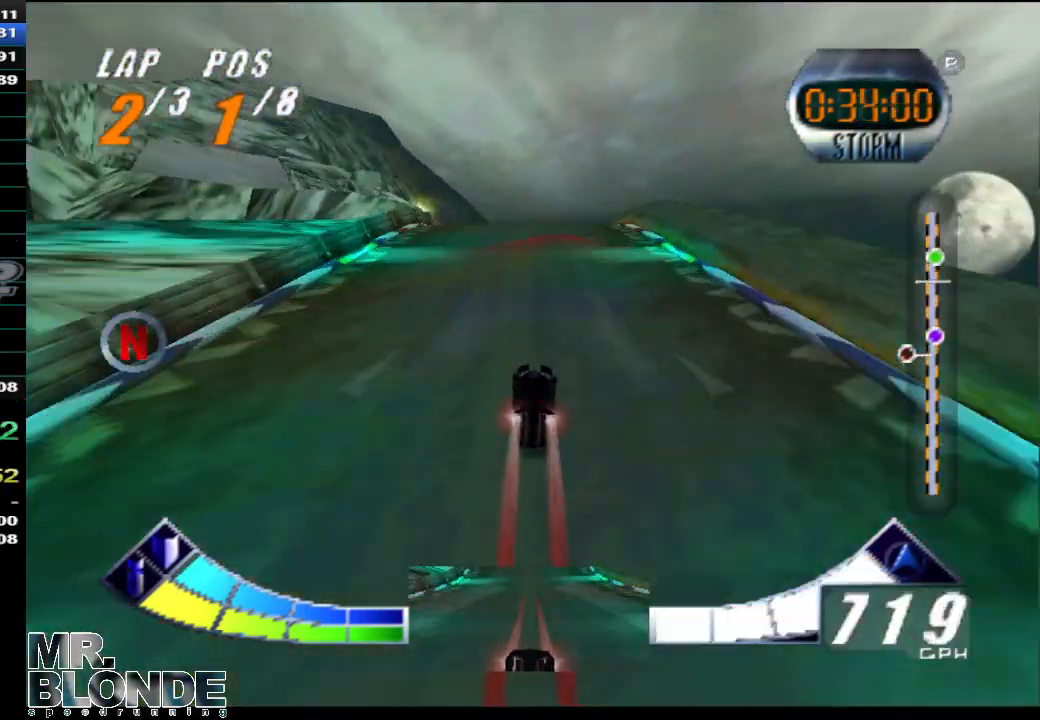
Gameplay with a controller (Nintendo layout); each line is a JSON object with the inputs held at the frame after it. "events" lists button and stick changes between this image and that frame as [ms after this image, input, new state], when the widget could be followed in between. Not read: L2 L3 R2 R3 SELECT START X Y Z.
{"buttons": ["A"], "left_stick": "down", "events": [[100, "left_stick", "down"]]}
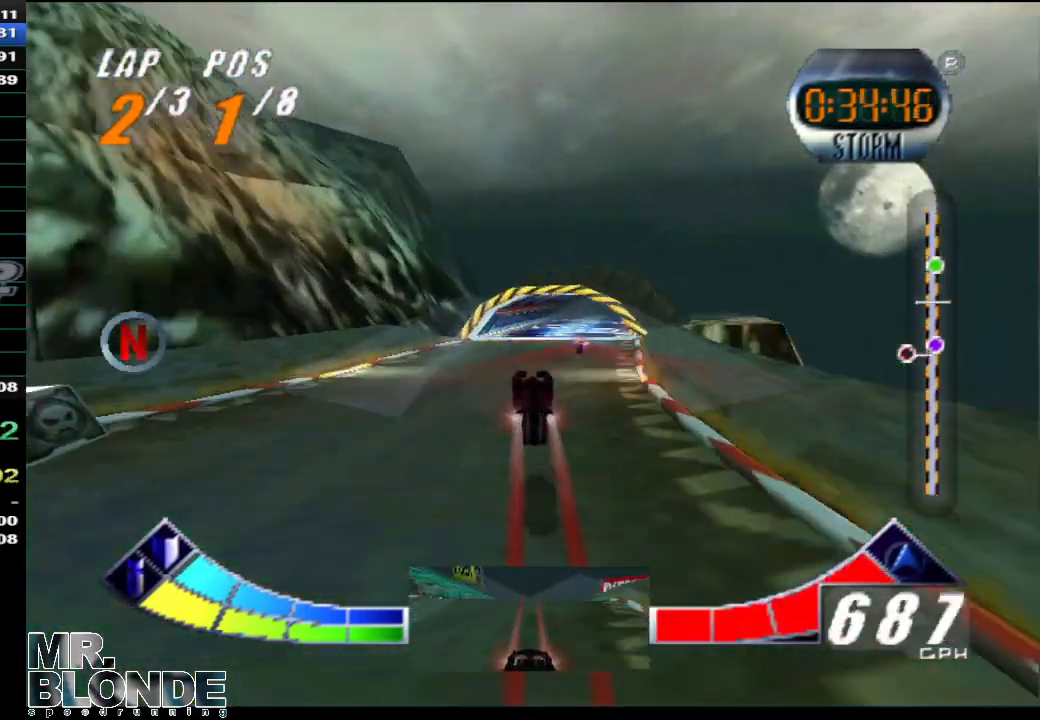
{"buttons": ["A"], "left_stick": "up-right", "events": [[100, "left_stick", "center"], [217, "left_stick", "up-right"]]}
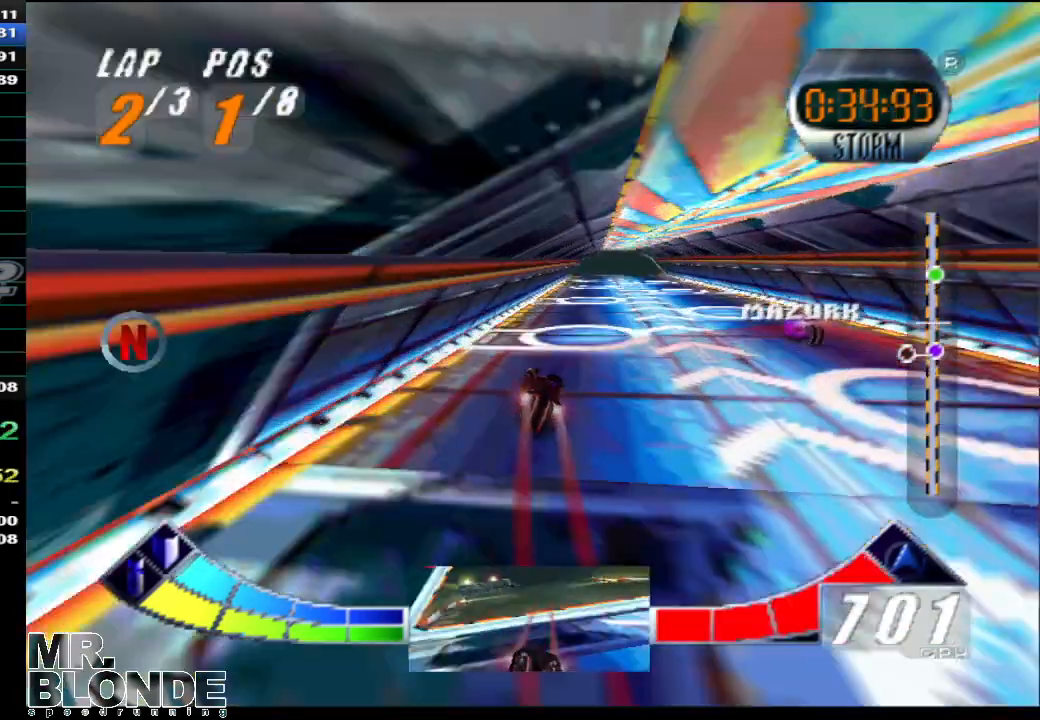
{"buttons": ["A"], "left_stick": "up-left", "events": [[33, "left_stick", "center"], [217, "left_stick", "right"], [333, "left_stick", "center"], [500, "left_stick", "up-left"]]}
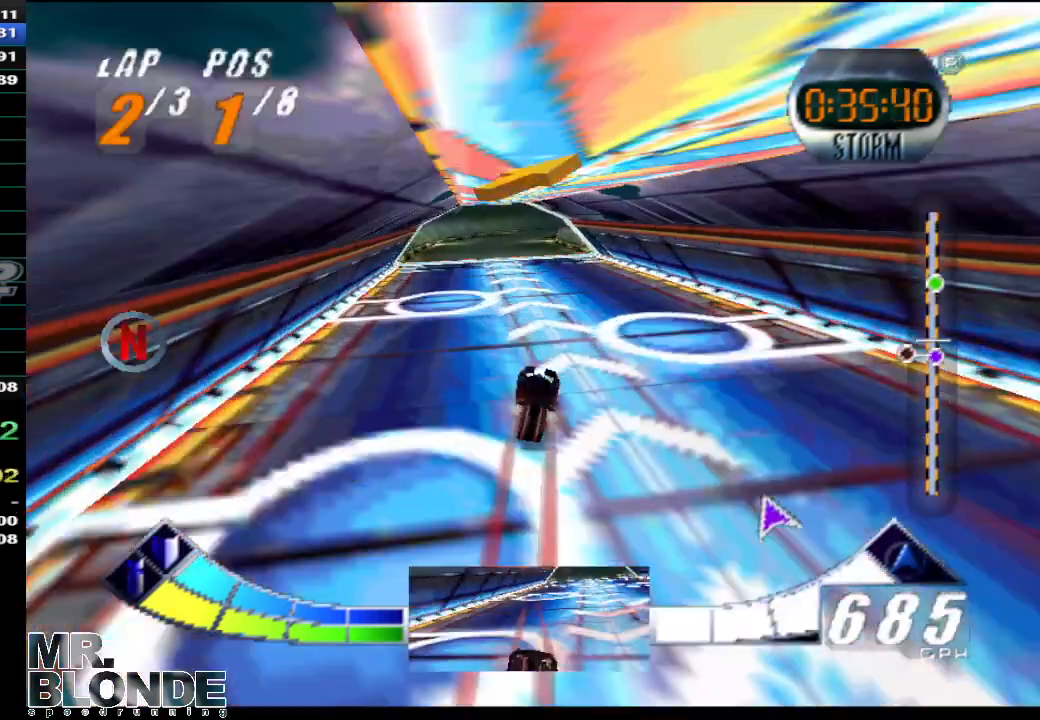
{"buttons": ["A"], "left_stick": "up-right", "events": [[133, "left_stick", "center"], [433, "left_stick", "up-right"]]}
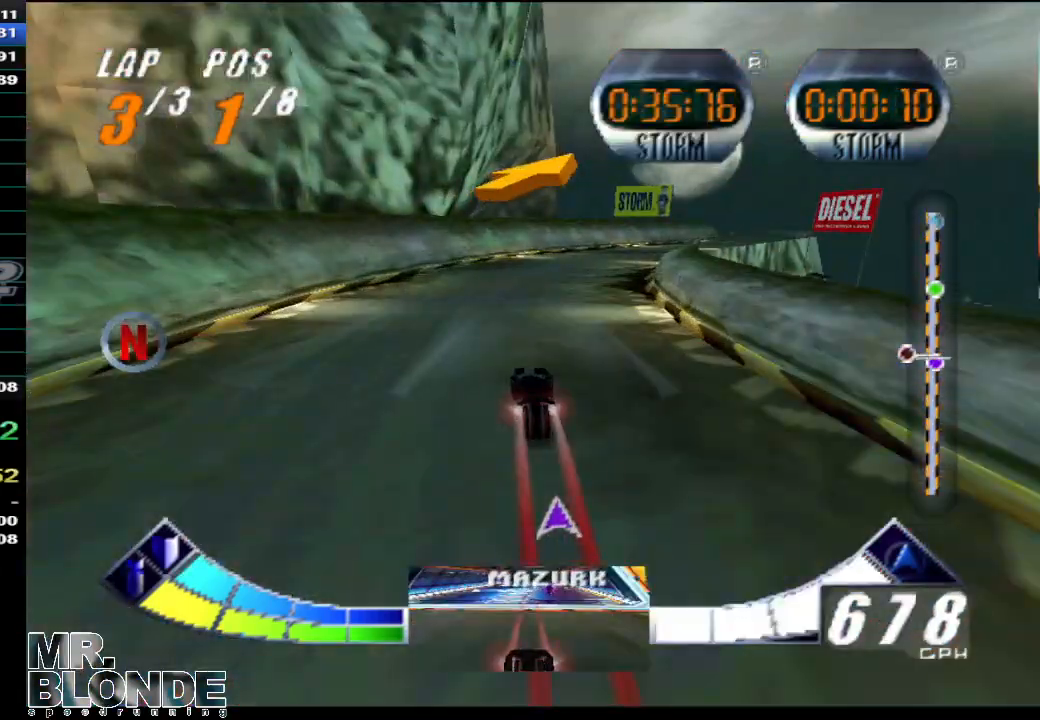
{"buttons": ["A"], "left_stick": "up-right", "events": [[67, "left_stick", "center"], [133, "left_stick", "up-right"]]}
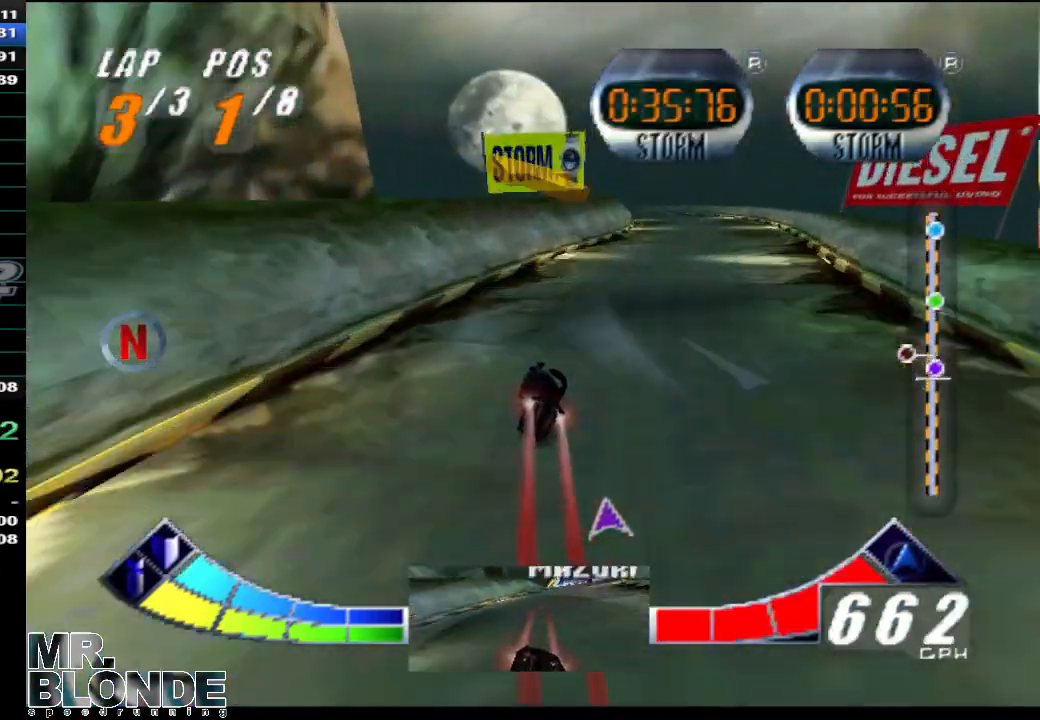
{"buttons": ["A"], "left_stick": "center", "events": [[183, "left_stick", "center"]]}
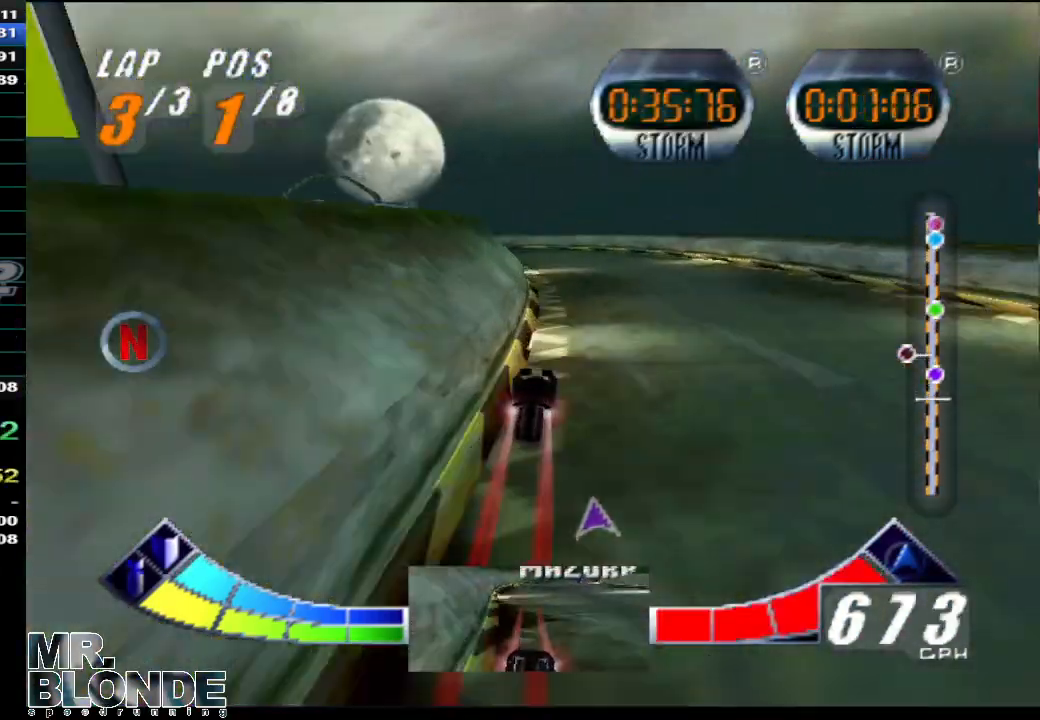
{"buttons": ["A"], "left_stick": "left", "events": [[250, "left_stick", "up-left"], [467, "left_stick", "left"]]}
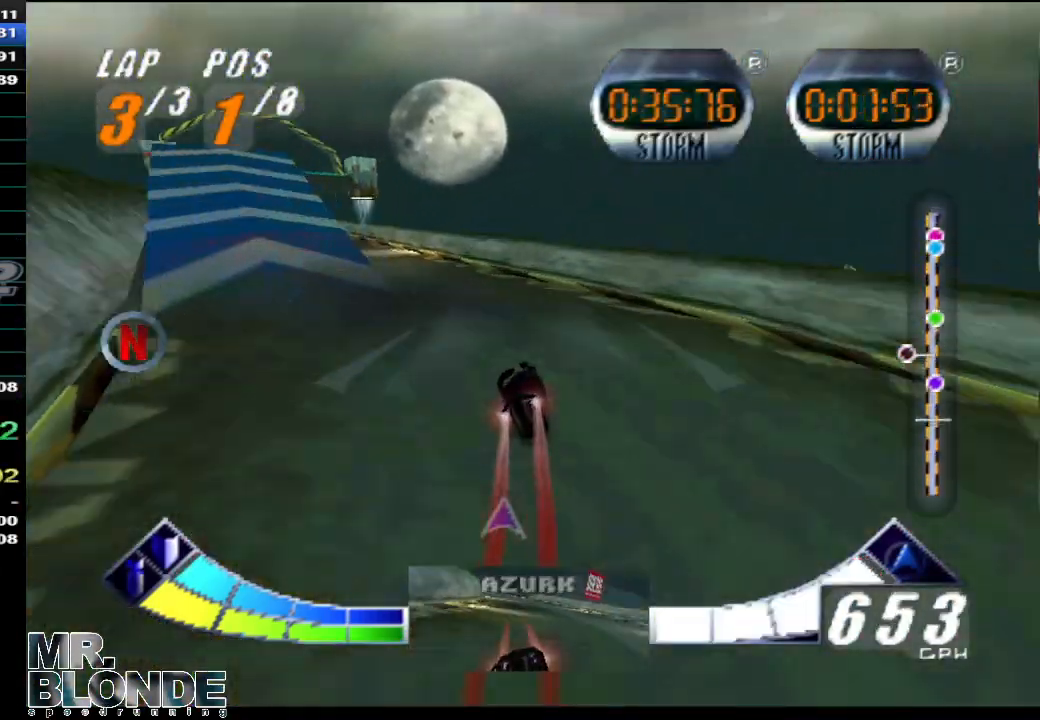
{"buttons": ["A"], "left_stick": "center", "events": [[350, "left_stick", "center"]]}
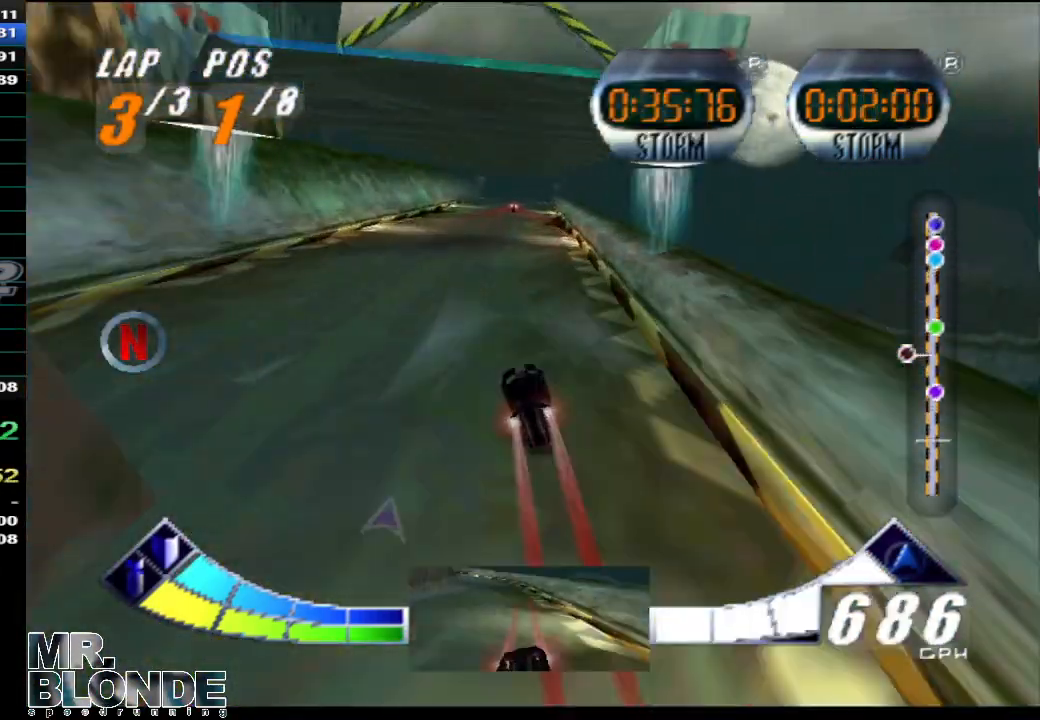
{"buttons": ["A"], "left_stick": "center", "events": [[283, "left_stick", "right"], [367, "left_stick", "center"]]}
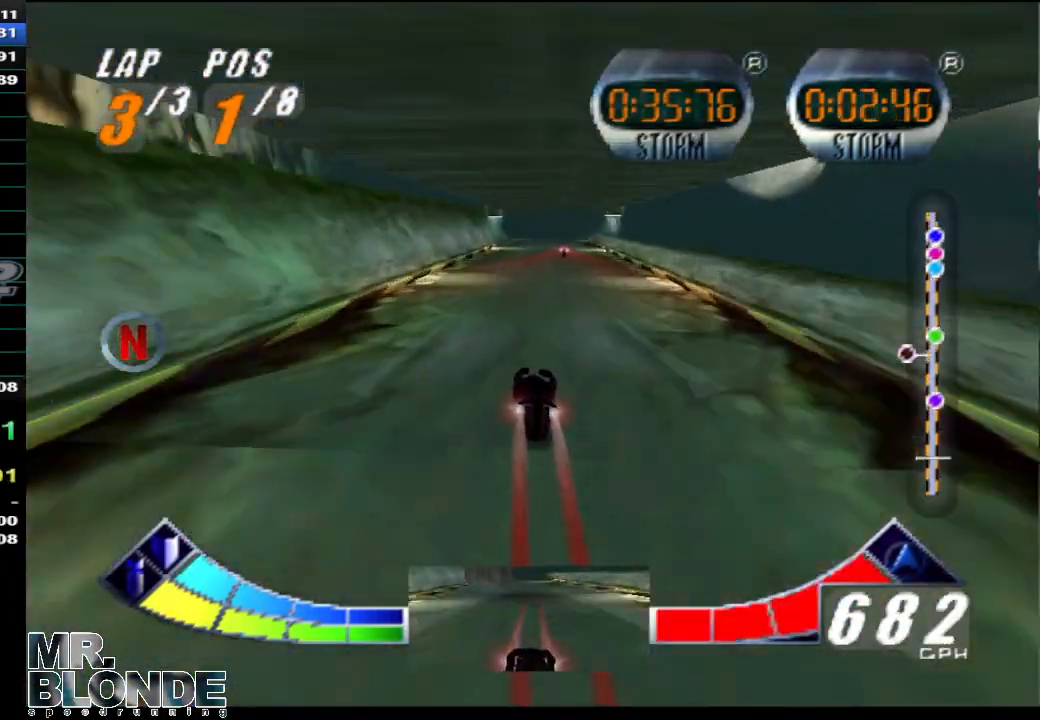
{"buttons": ["A"], "left_stick": "center", "events": []}
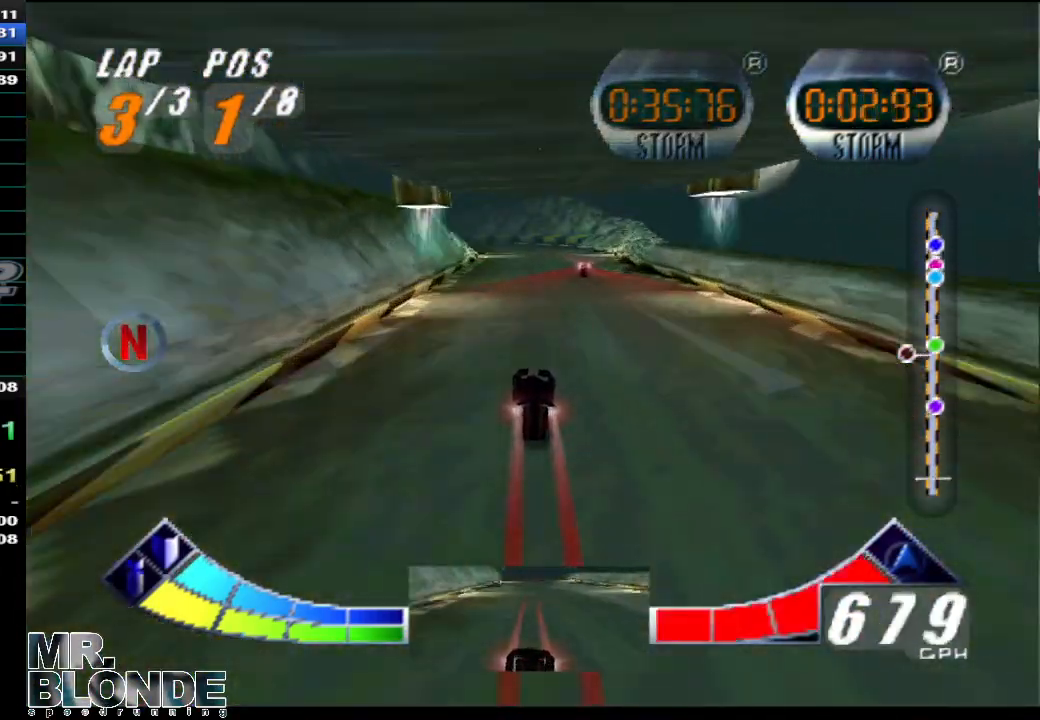
{"buttons": ["A"], "left_stick": "left", "events": [[367, "left_stick", "left"]]}
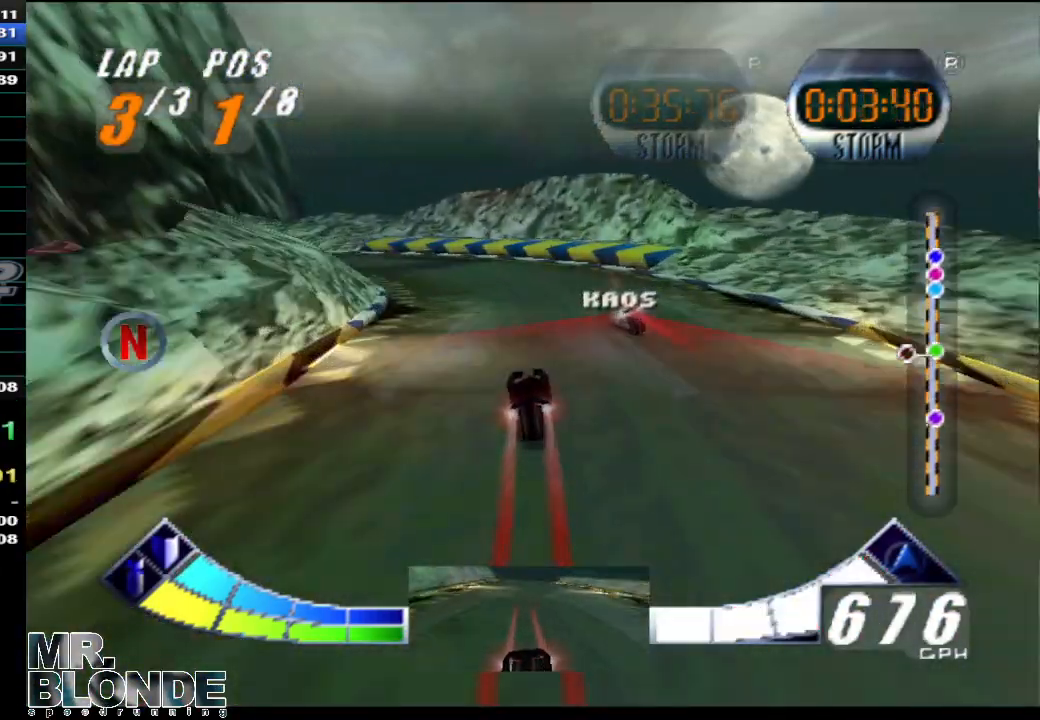
{"buttons": ["A"], "left_stick": "left", "events": [[167, "left_stick", "down-left"], [500, "left_stick", "left"]]}
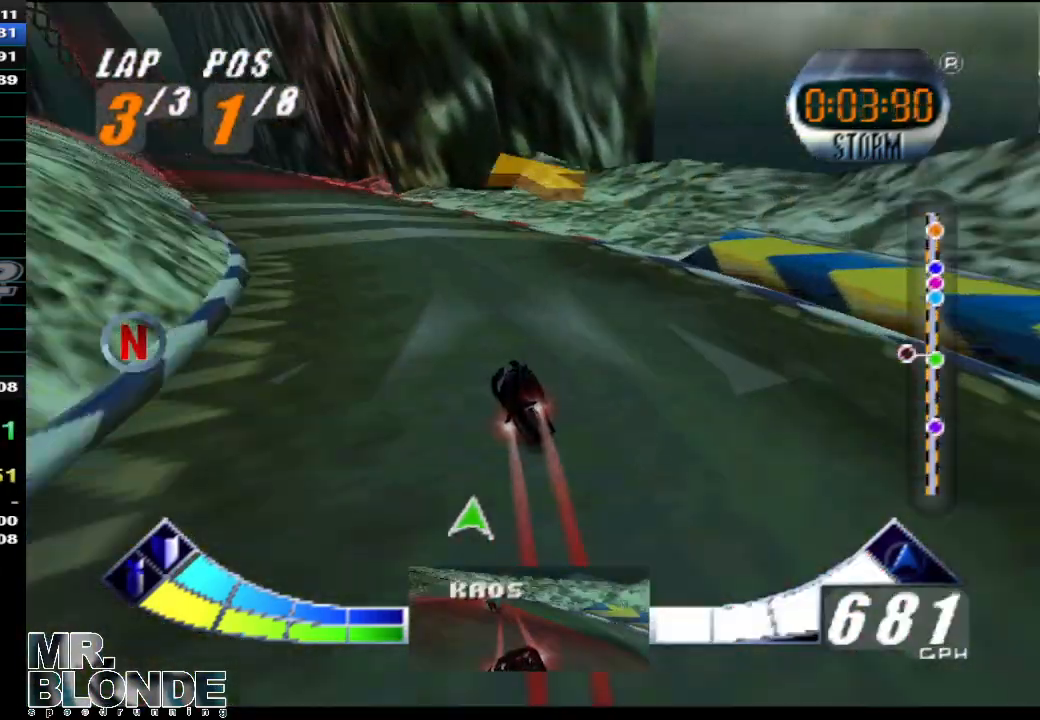
{"buttons": ["A"], "left_stick": "center", "events": [[400, "left_stick", "center"]]}
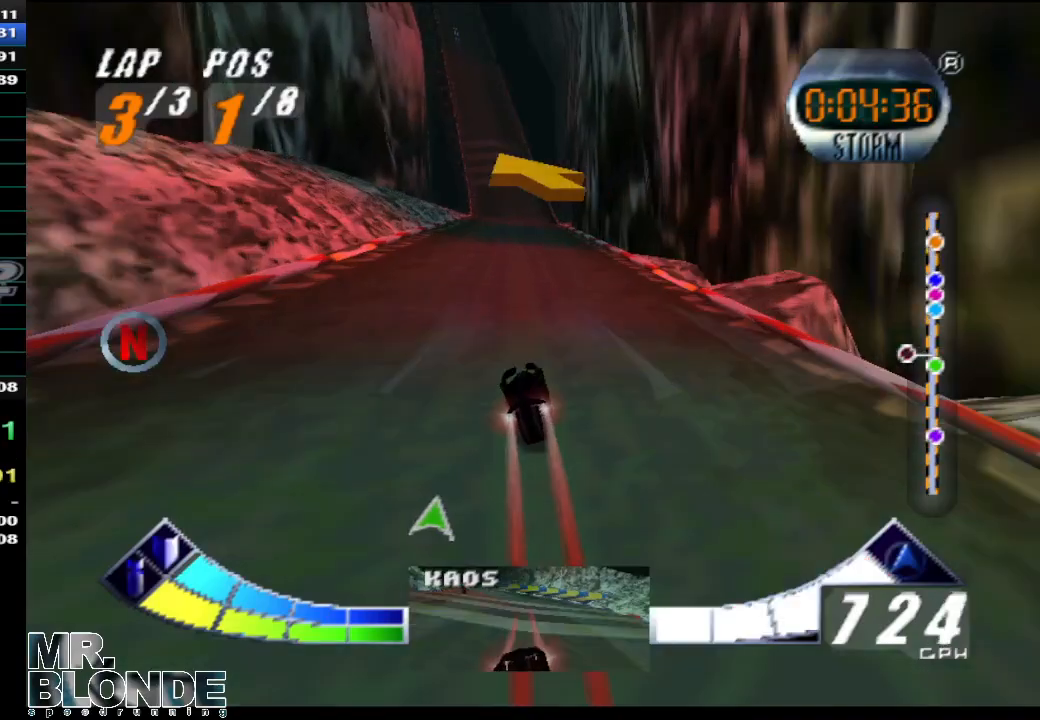
{"buttons": ["A"], "left_stick": "center", "events": []}
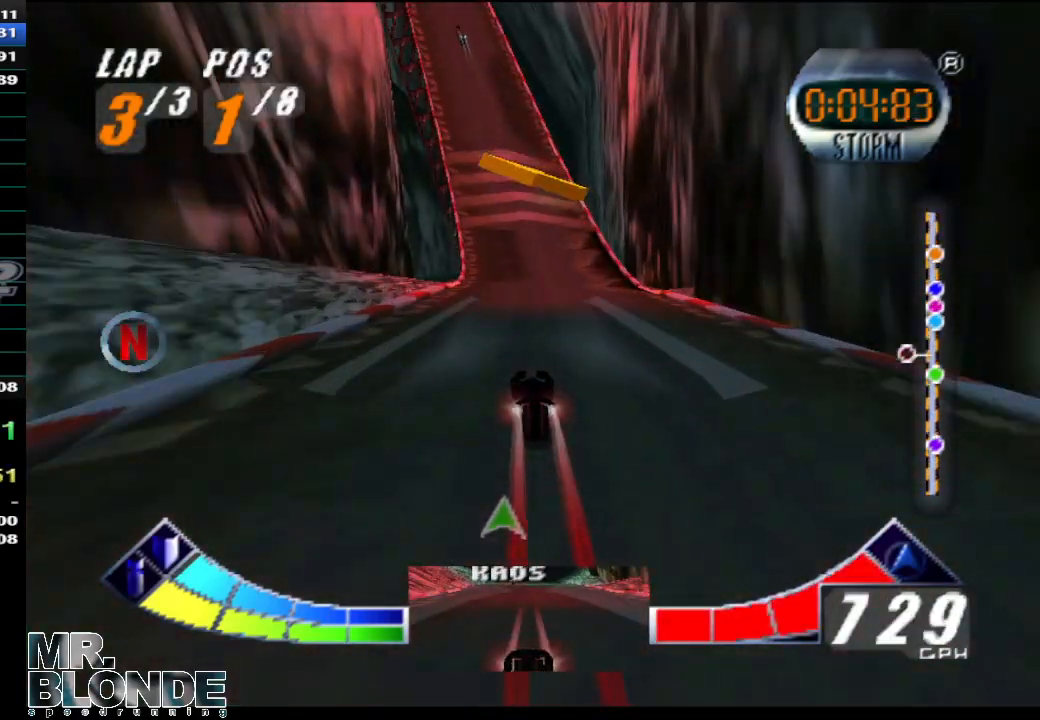
{"buttons": ["A"], "left_stick": "up-left", "events": [[150, "left_stick", "up-left"]]}
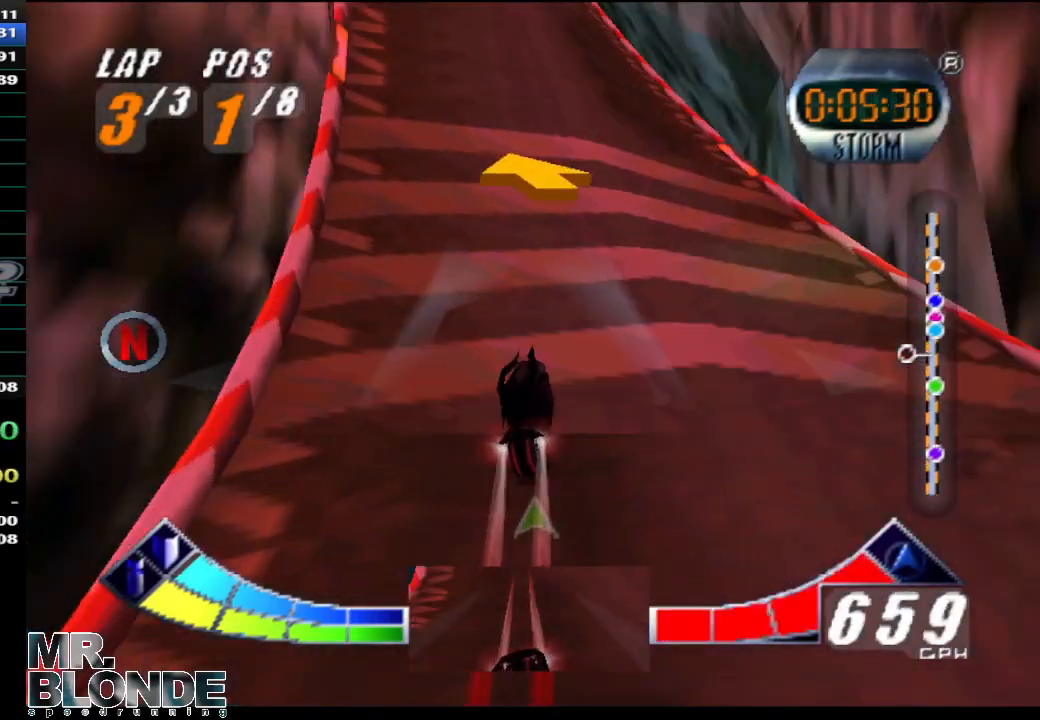
{"buttons": ["A"], "left_stick": "center", "events": [[500, "left_stick", "center"]]}
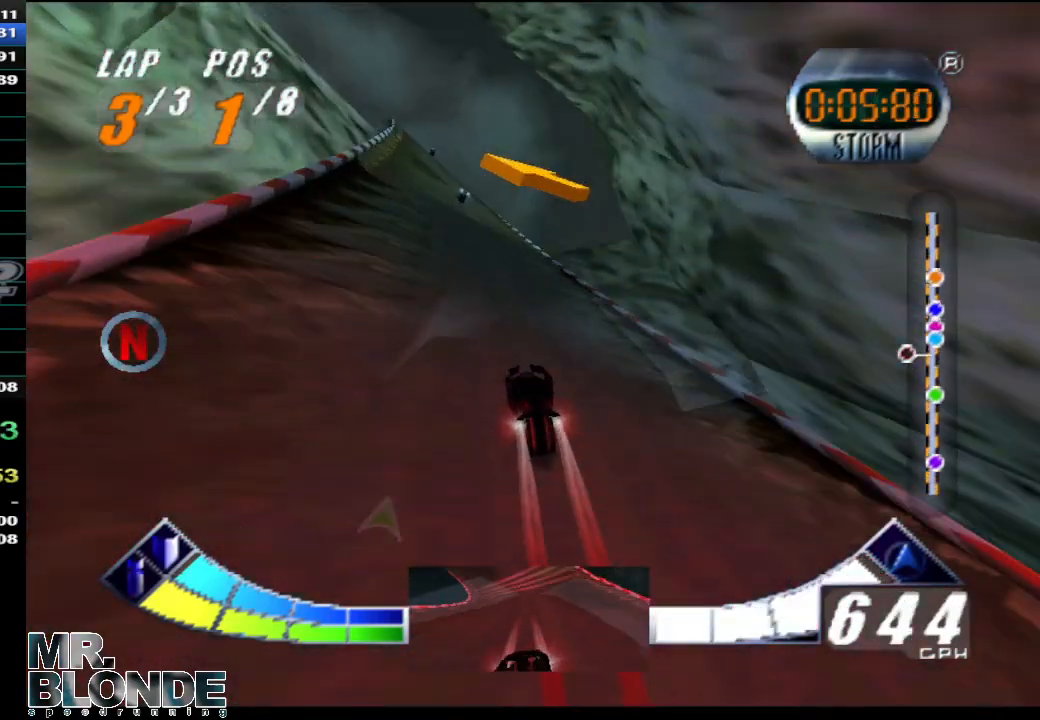
{"buttons": ["A"], "left_stick": "center", "events": [[33, "left_stick", "up-left"], [183, "left_stick", "center"], [283, "left_stick", "up-left"], [400, "left_stick", "center"]]}
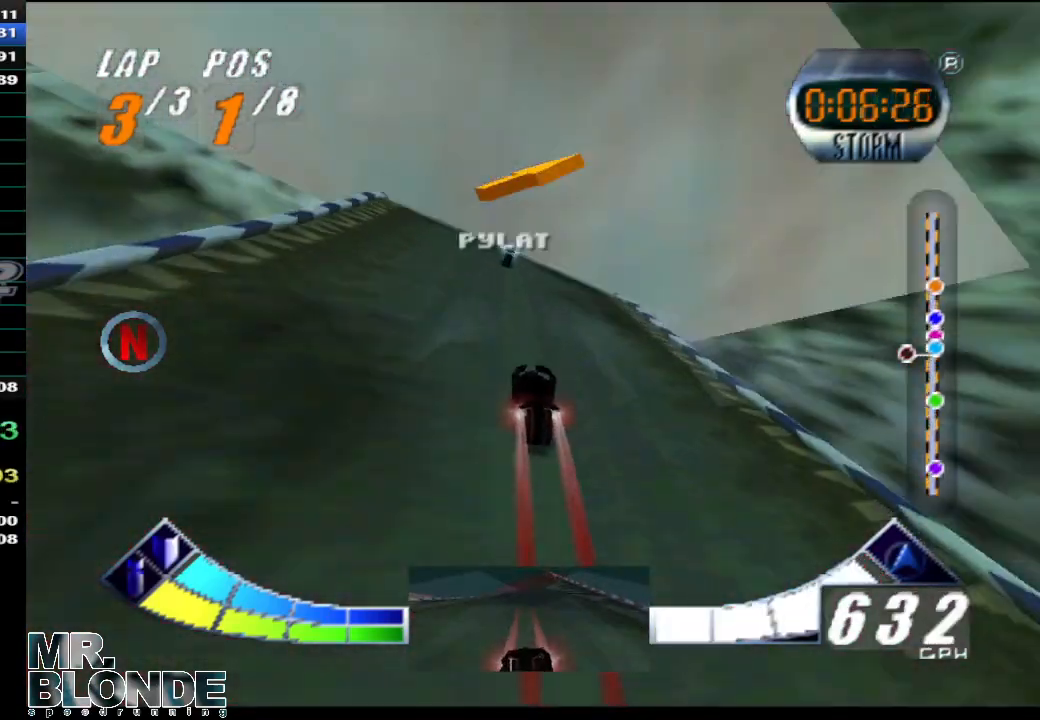
{"buttons": ["A"], "left_stick": "up", "events": [[183, "left_stick", "up"]]}
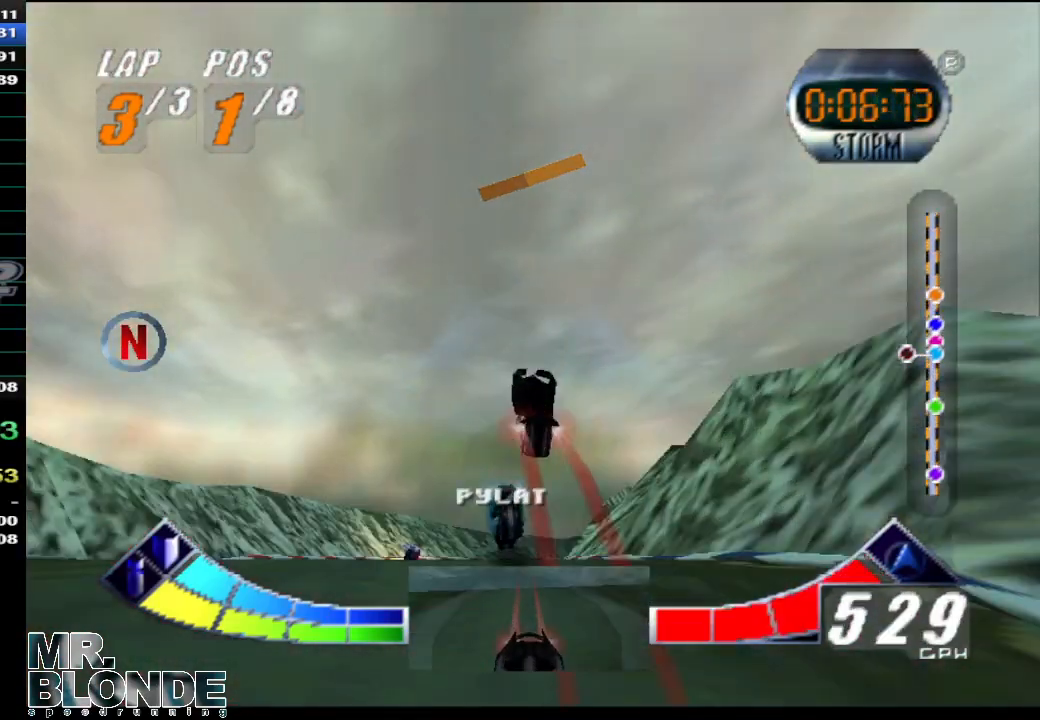
{"buttons": ["A"], "left_stick": "right", "events": [[67, "left_stick", "center"], [433, "left_stick", "right"]]}
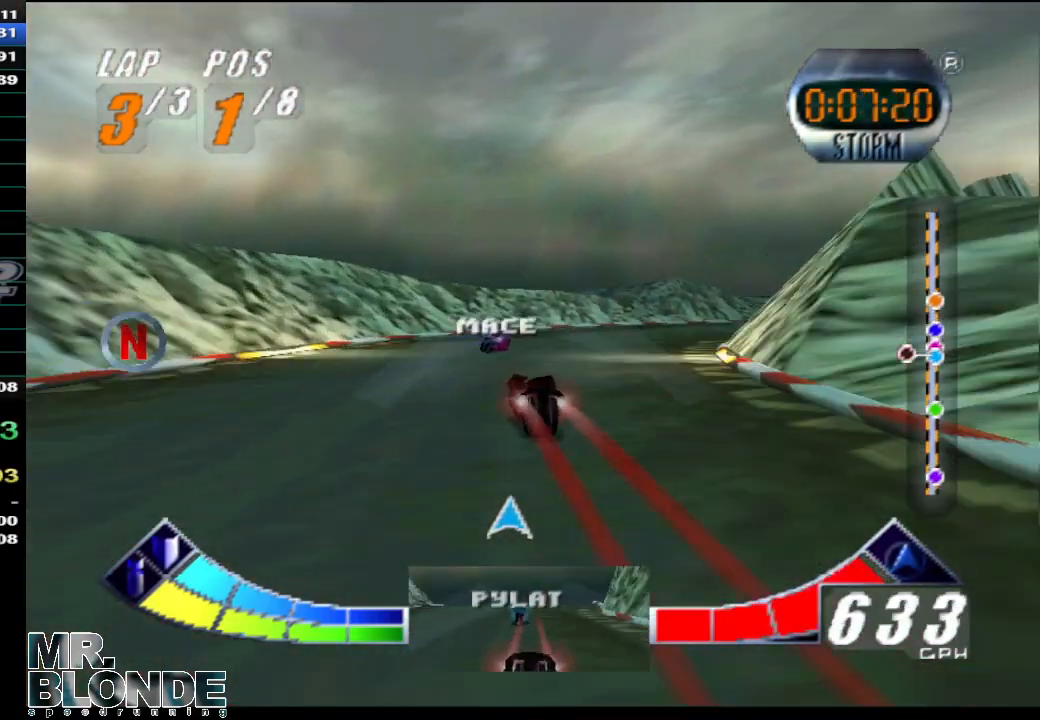
{"buttons": ["A"], "left_stick": "down-right", "events": [[100, "left_stick", "down-right"]]}
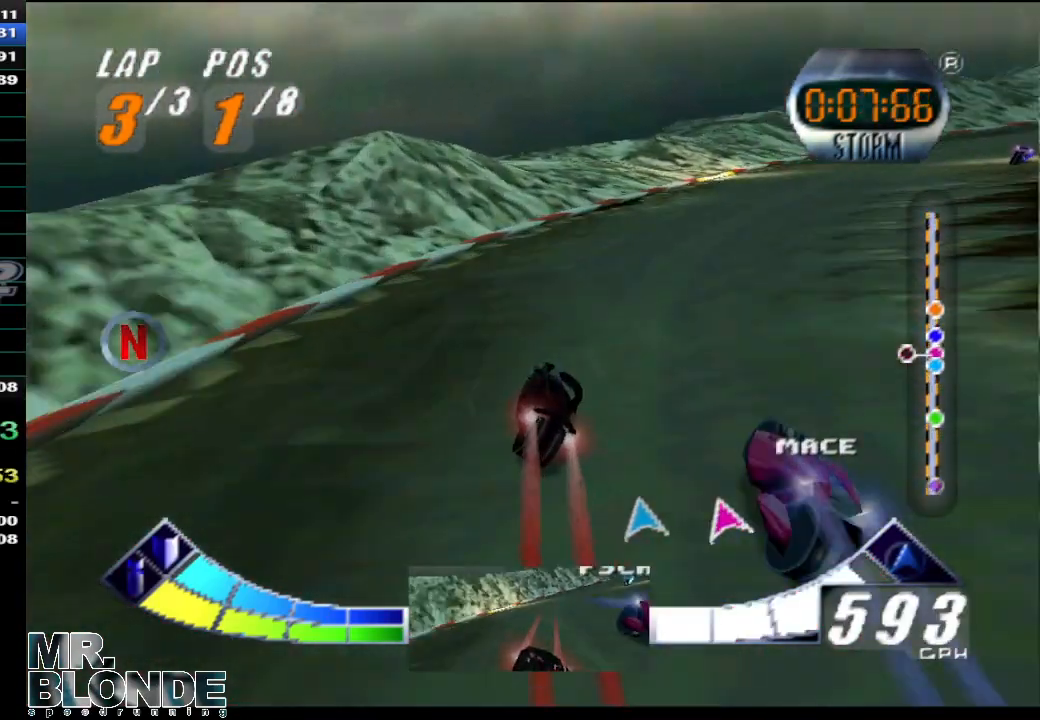
{"buttons": ["A"], "left_stick": "down-right", "events": [[317, "left_stick", "center"], [400, "left_stick", "down-right"]]}
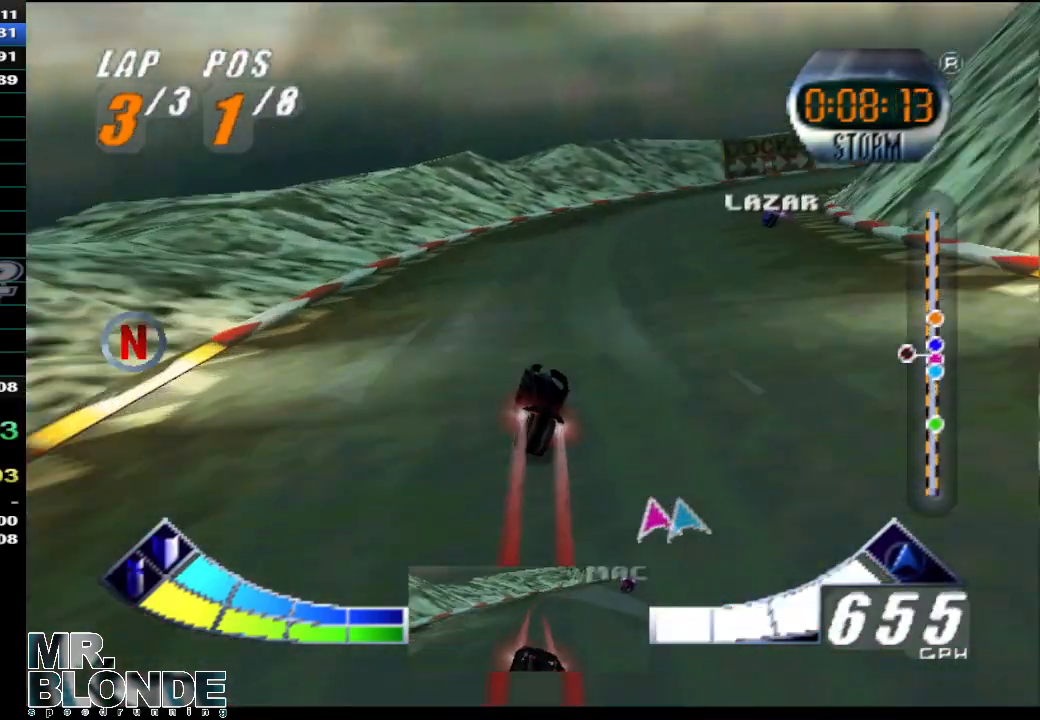
{"buttons": ["A"], "left_stick": "down-right", "events": []}
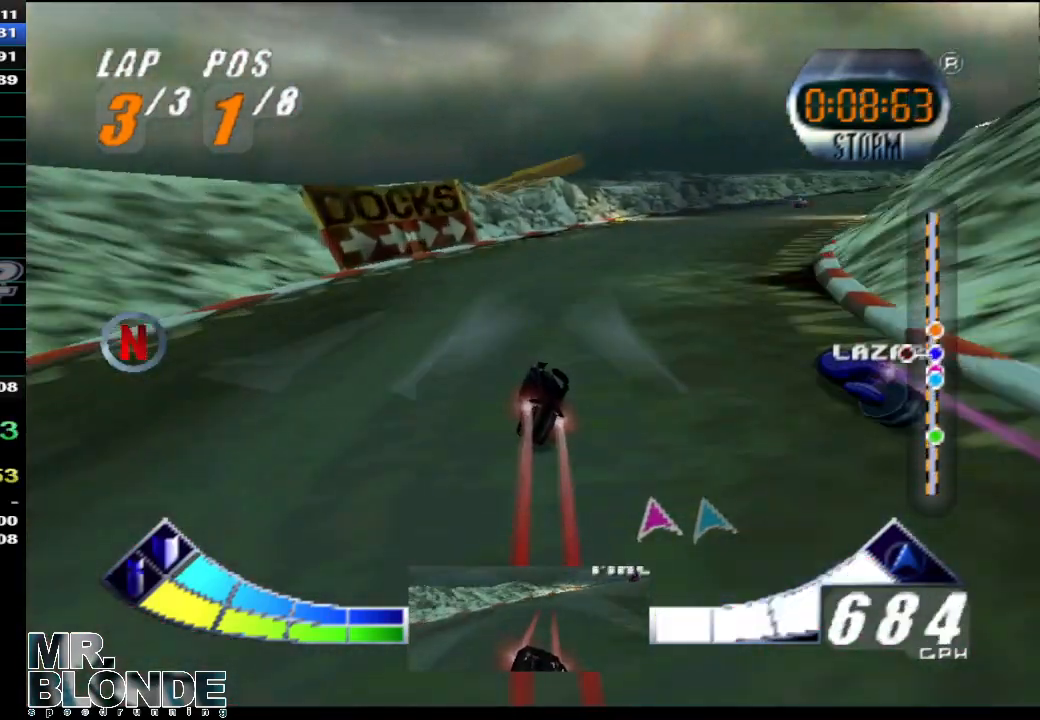
{"buttons": ["A"], "left_stick": "center", "events": [[467, "left_stick", "center"]]}
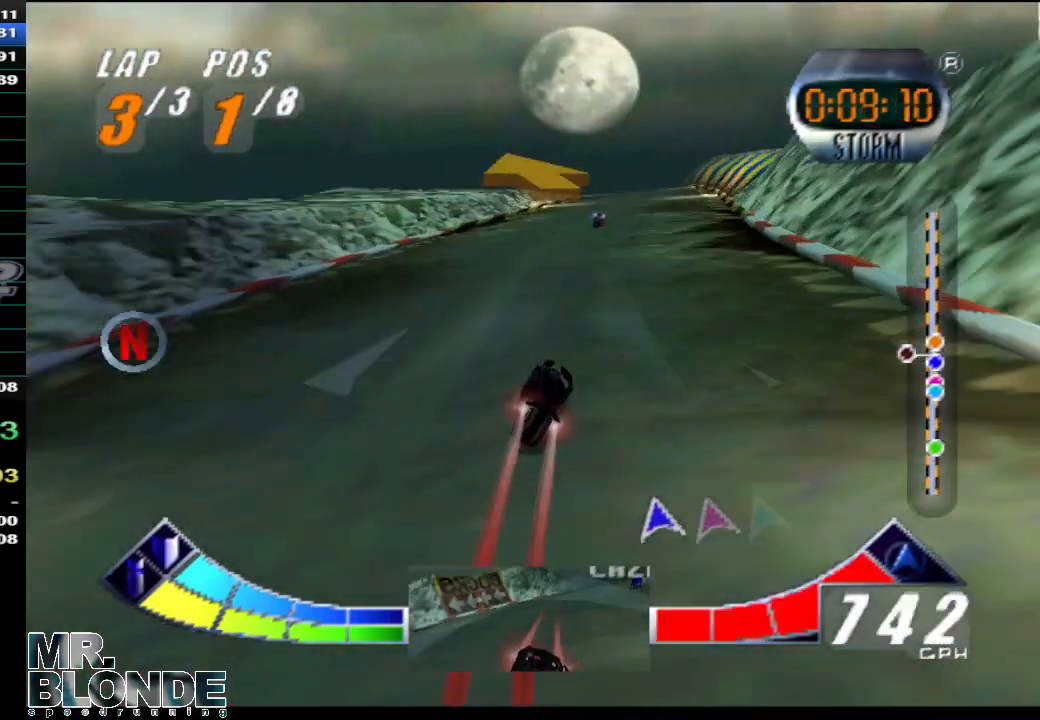
{"buttons": ["A"], "left_stick": "up-left", "events": [[67, "left_stick", "right"], [217, "left_stick", "center"], [383, "left_stick", "up-left"]]}
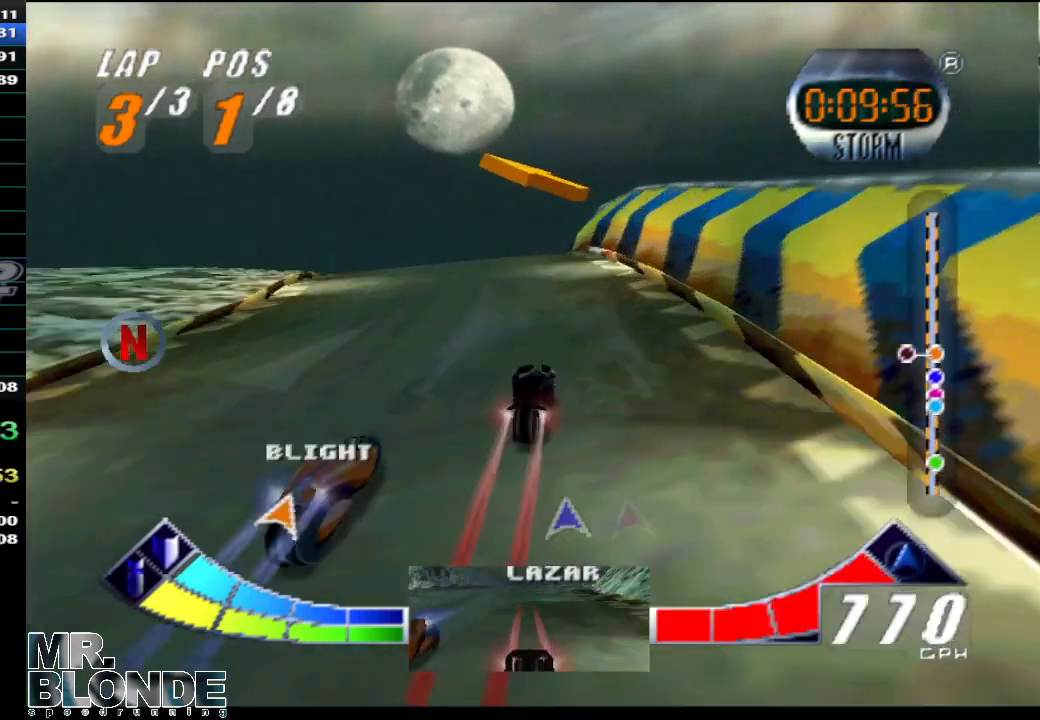
{"buttons": ["A"], "left_stick": "up-left", "events": []}
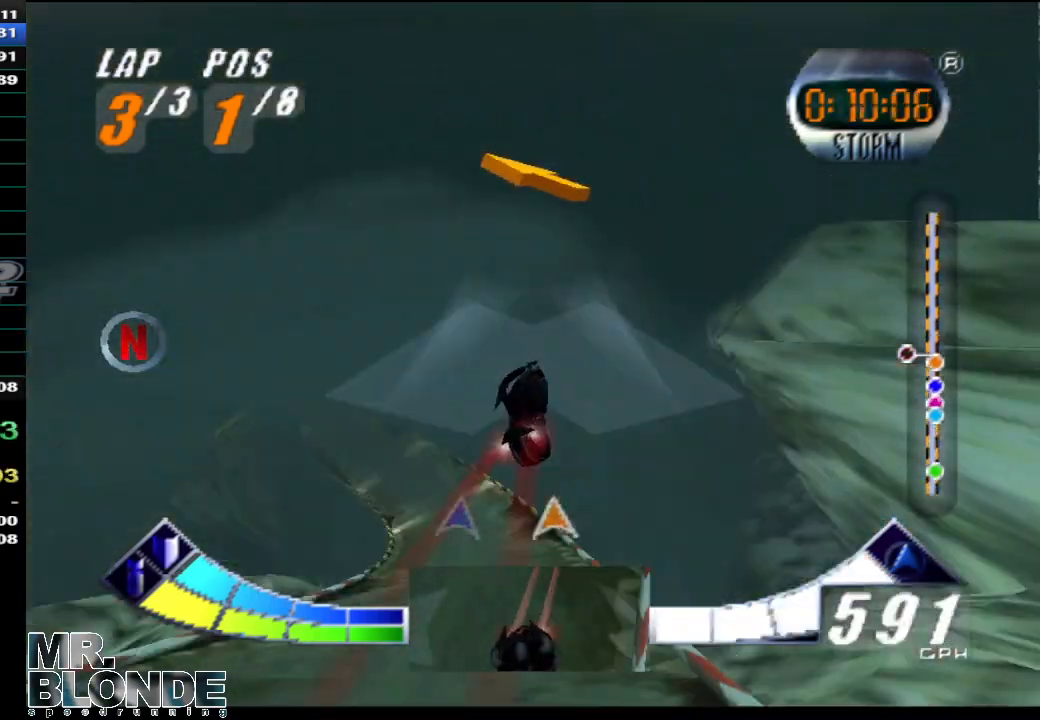
{"buttons": ["A"], "left_stick": "up-left", "events": []}
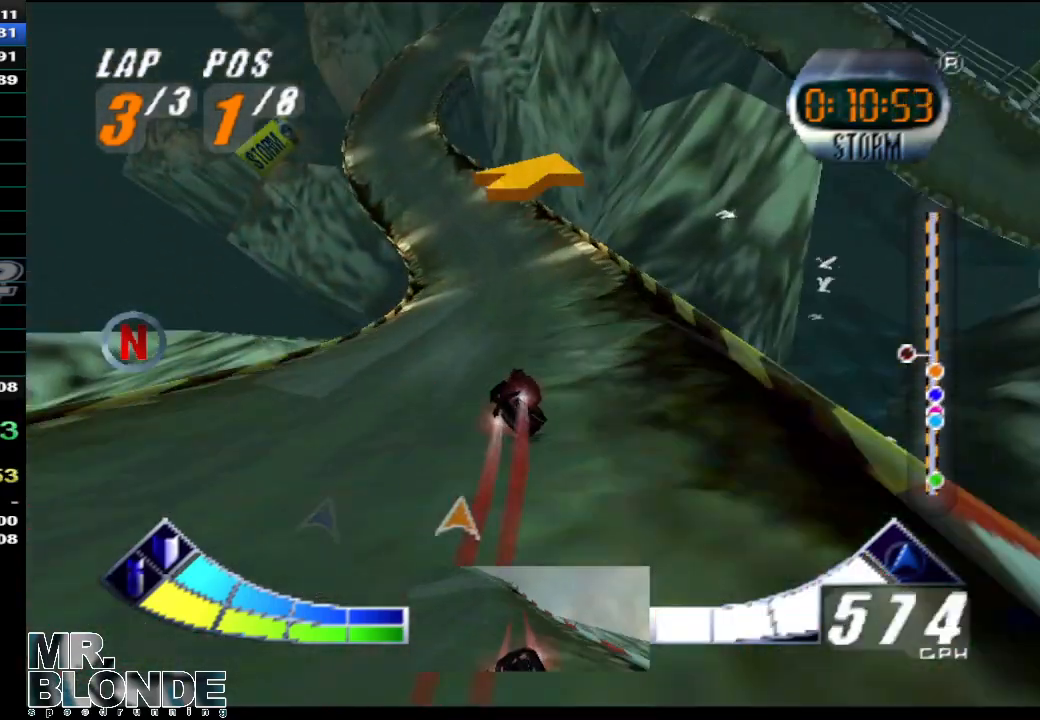
{"buttons": ["A"], "left_stick": "center", "events": [[217, "left_stick", "center"]]}
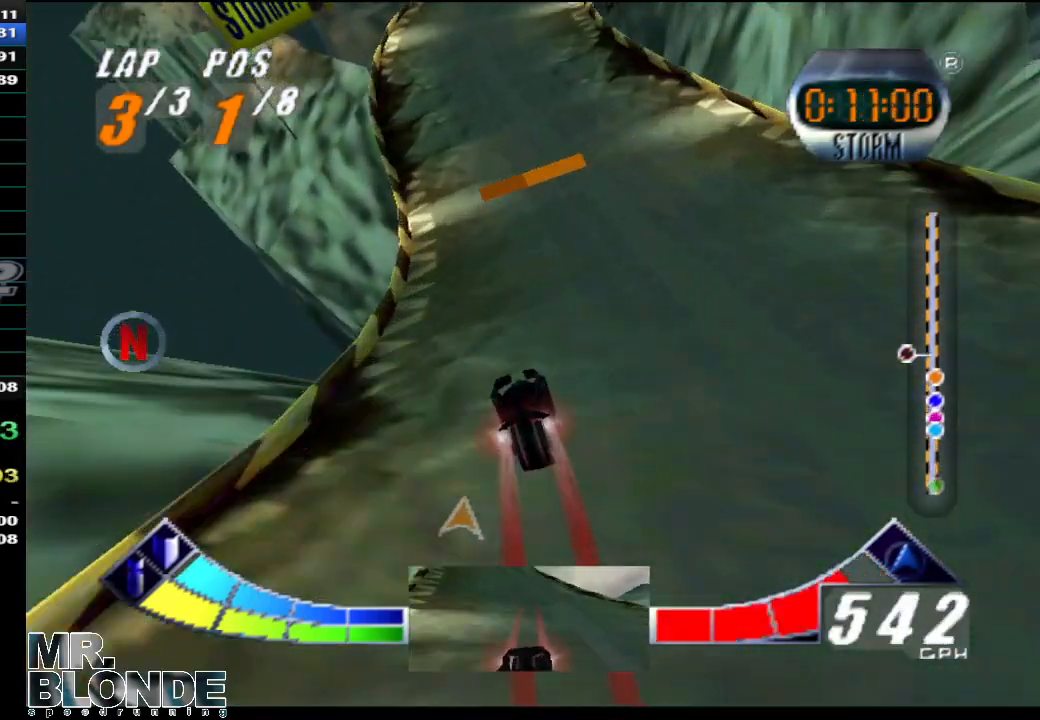
{"buttons": ["A"], "left_stick": "right", "events": [[33, "B", "down"], [183, "B", "up"], [383, "left_stick", "right"]]}
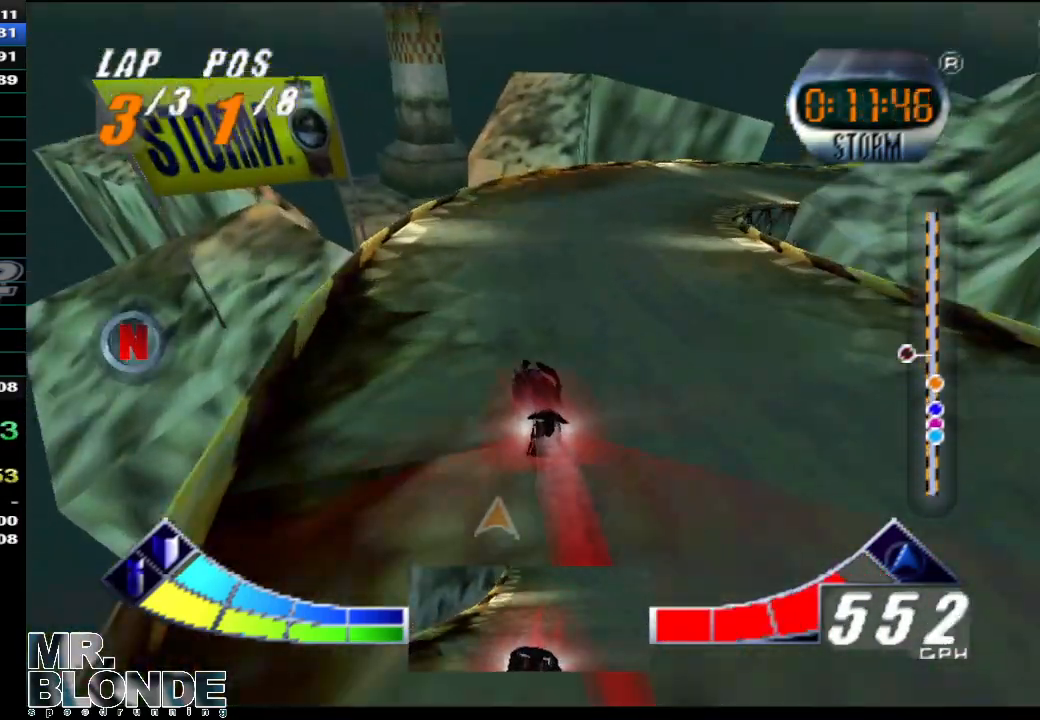
{"buttons": ["A"], "left_stick": "down-right", "events": [[100, "left_stick", "down-right"]]}
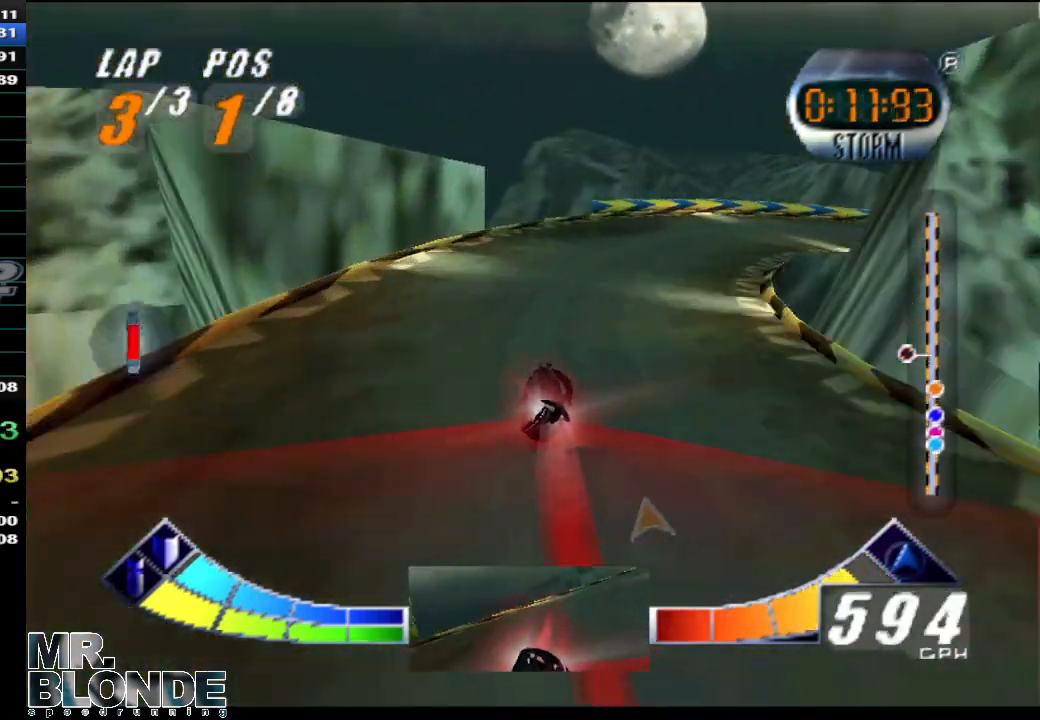
{"buttons": ["A"], "left_stick": "down-right", "events": []}